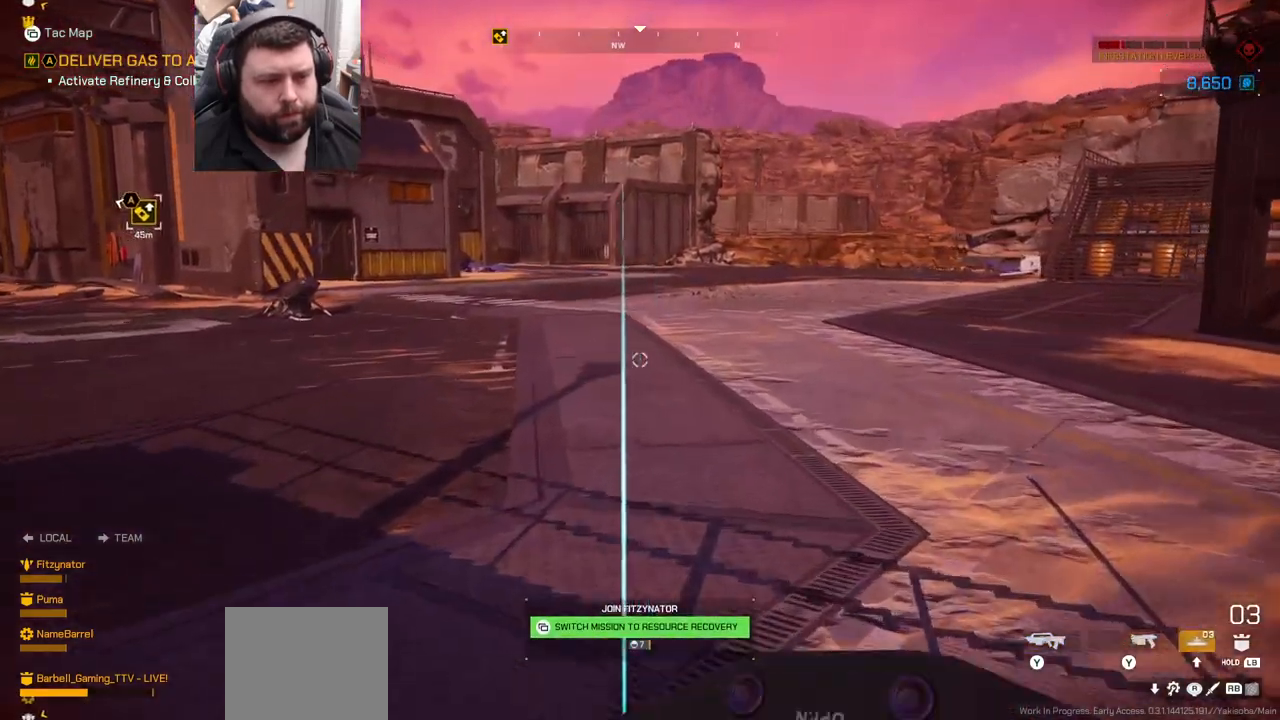
Gameplay with a controller (PlayStation layout); each line is a JSON object with the inputs held at the frame after it. "events" lists button and stick changes between this image and that frame as [ms after this image, input, new state], when the widget could be followed in between. Not read: L1.
{"buttons": ["R2"], "left_stick": "up", "right_stick": "center", "events": [[100, "right_stick", "right"], [400, "R2", "down"], [500, "right_stick", "center"]]}
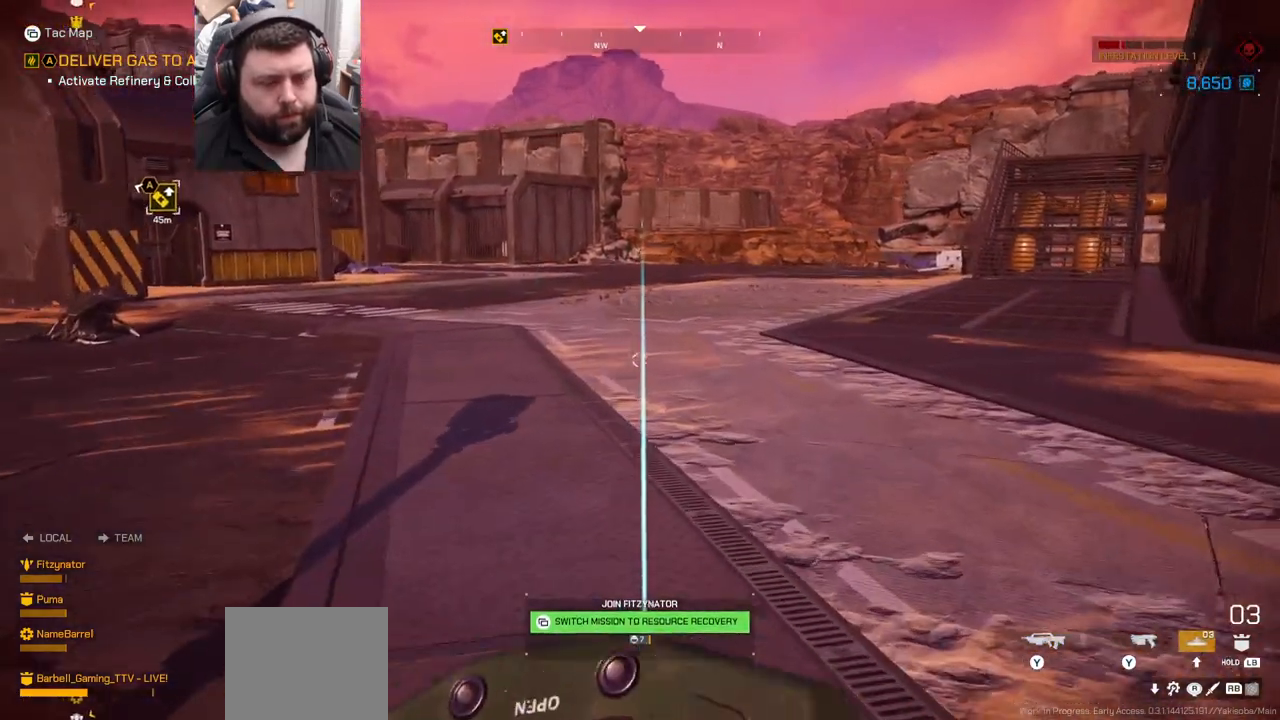
{"buttons": [], "left_stick": "up-left", "right_stick": "center", "events": [[300, "R2", "up"], [383, "left_stick", "up-left"]]}
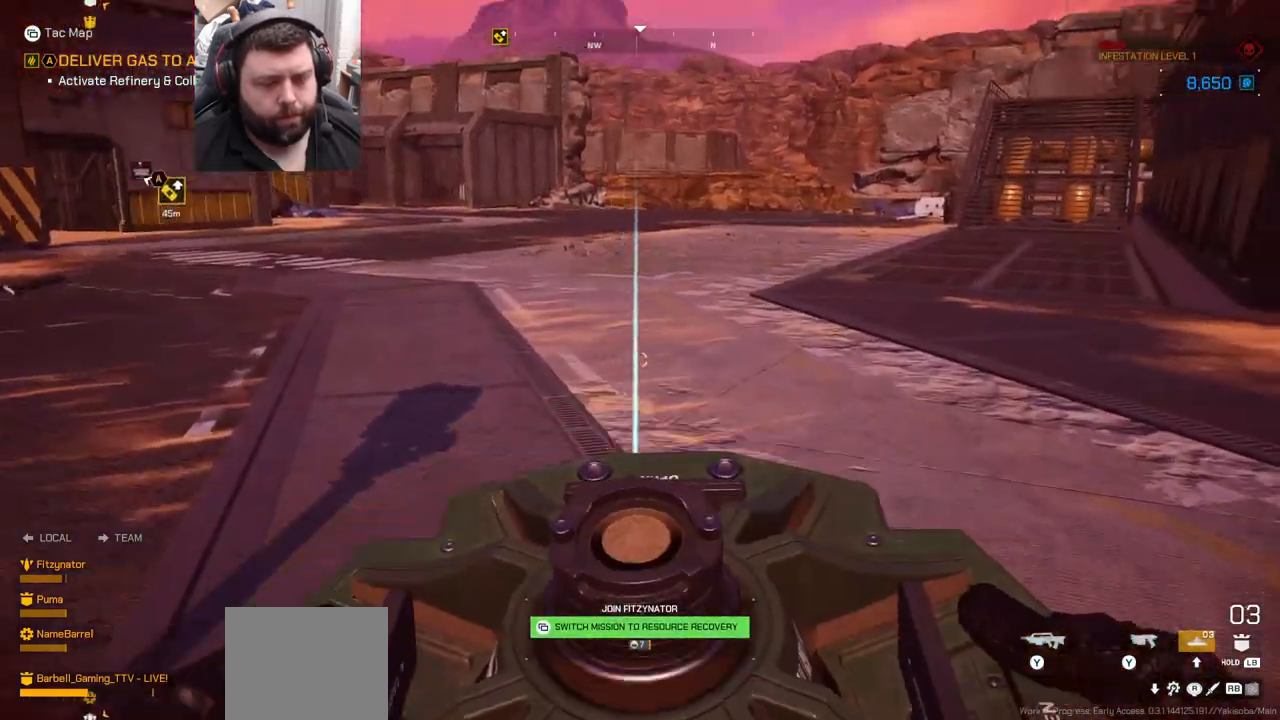
{"buttons": [], "left_stick": "up-left", "right_stick": "center", "events": []}
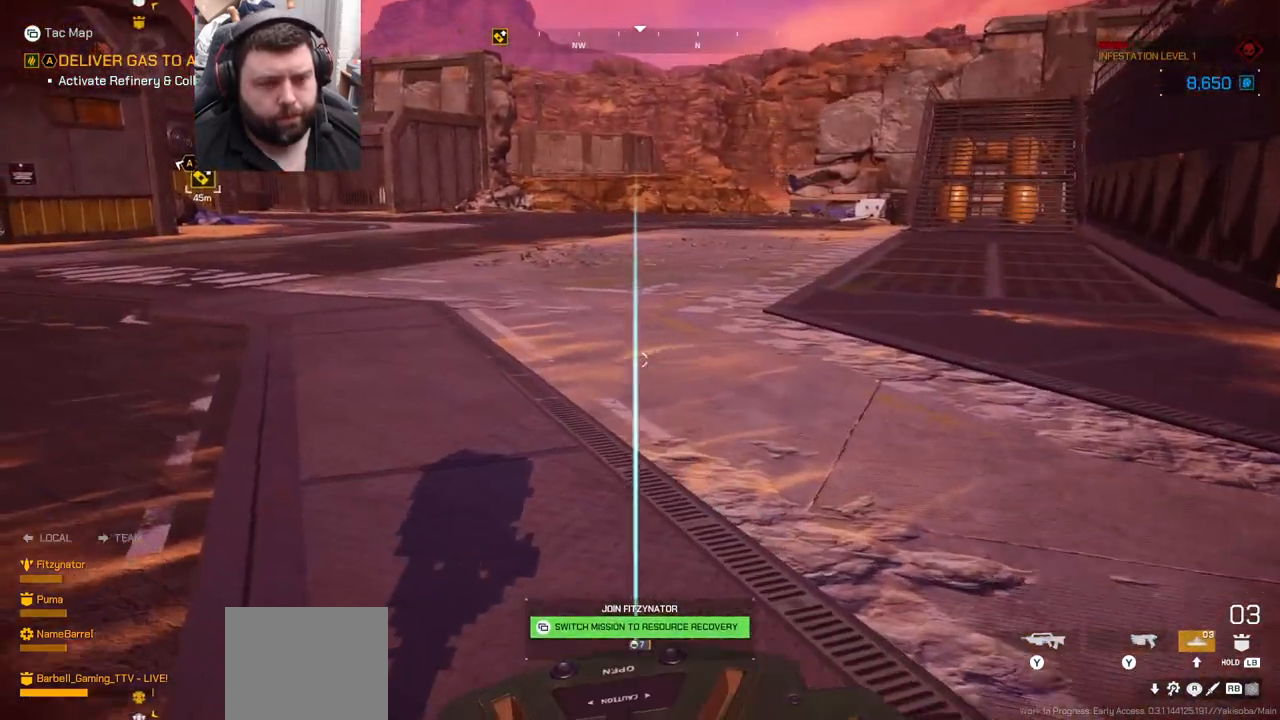
{"buttons": [], "left_stick": "up-left", "right_stick": "center", "events": [[283, "right_stick", "up-right"], [433, "right_stick", "center"]]}
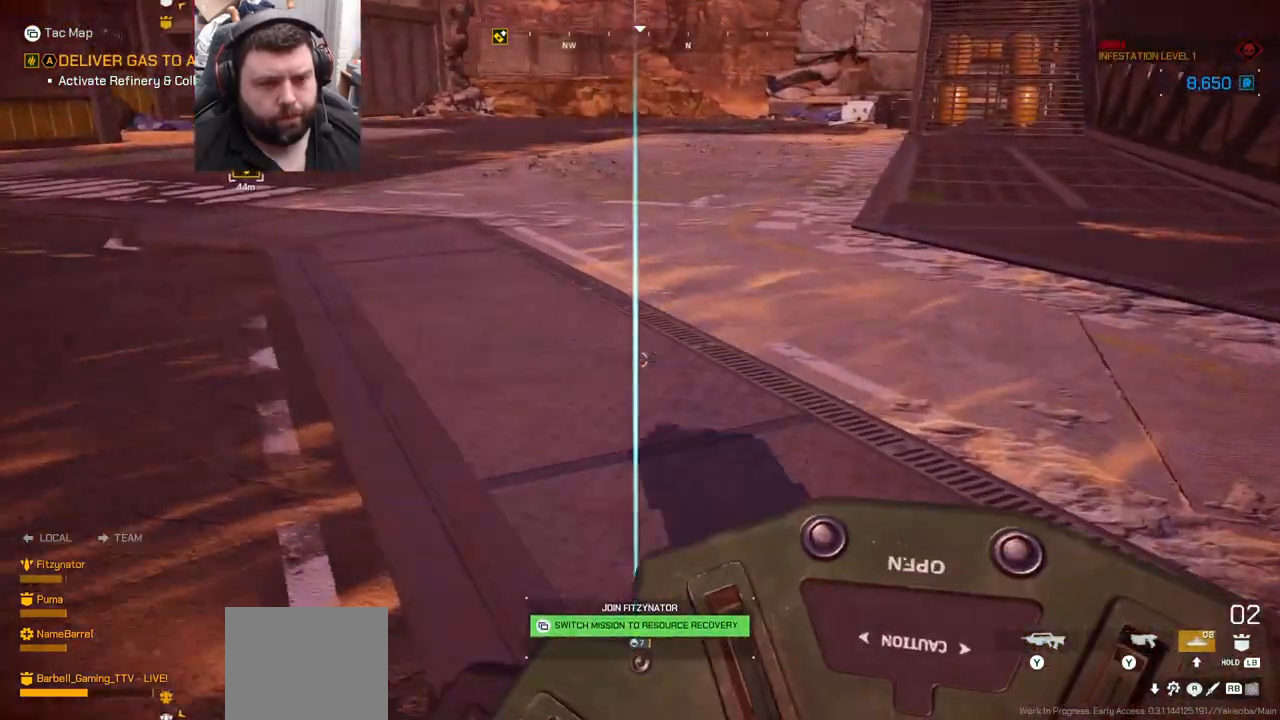
{"buttons": ["R2"], "left_stick": "up-left", "right_stick": "center", "events": [[500, "R2", "down"]]}
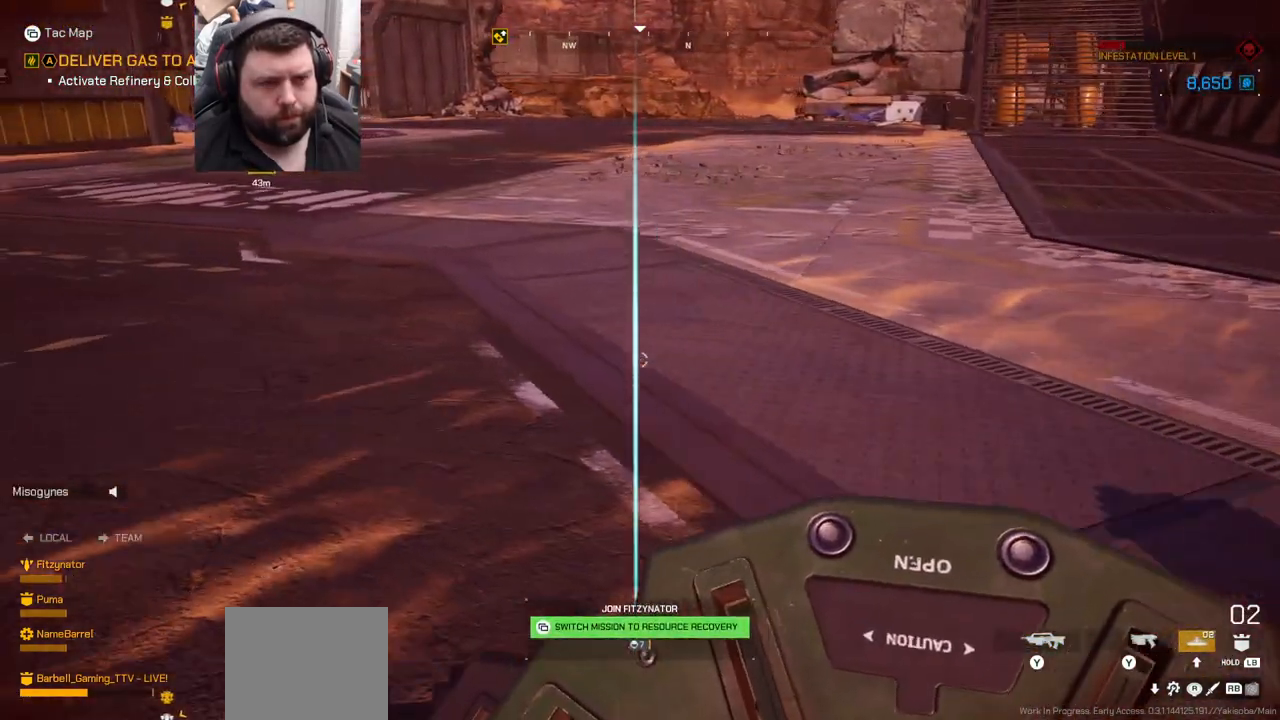
{"buttons": [], "left_stick": "up-left", "right_stick": "center", "events": [[183, "R2", "up"], [300, "right_stick", "right"], [450, "right_stick", "center"]]}
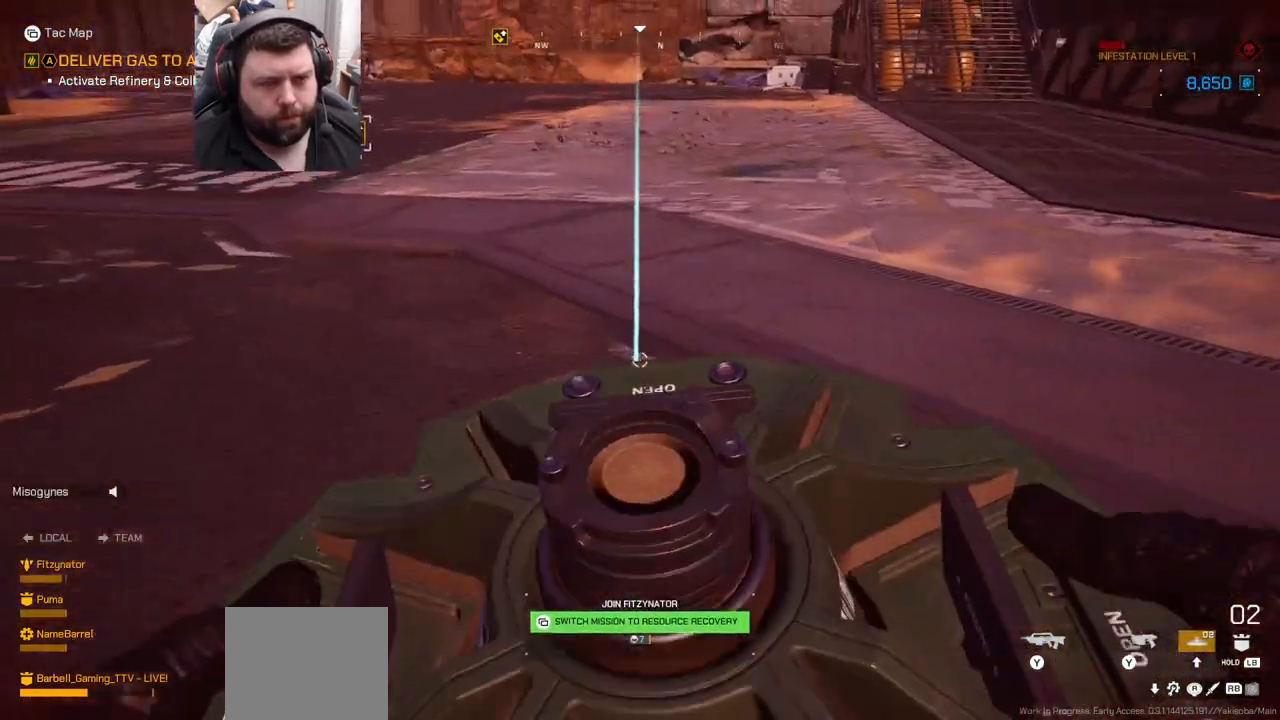
{"buttons": [], "left_stick": "up-left", "right_stick": "center", "events": []}
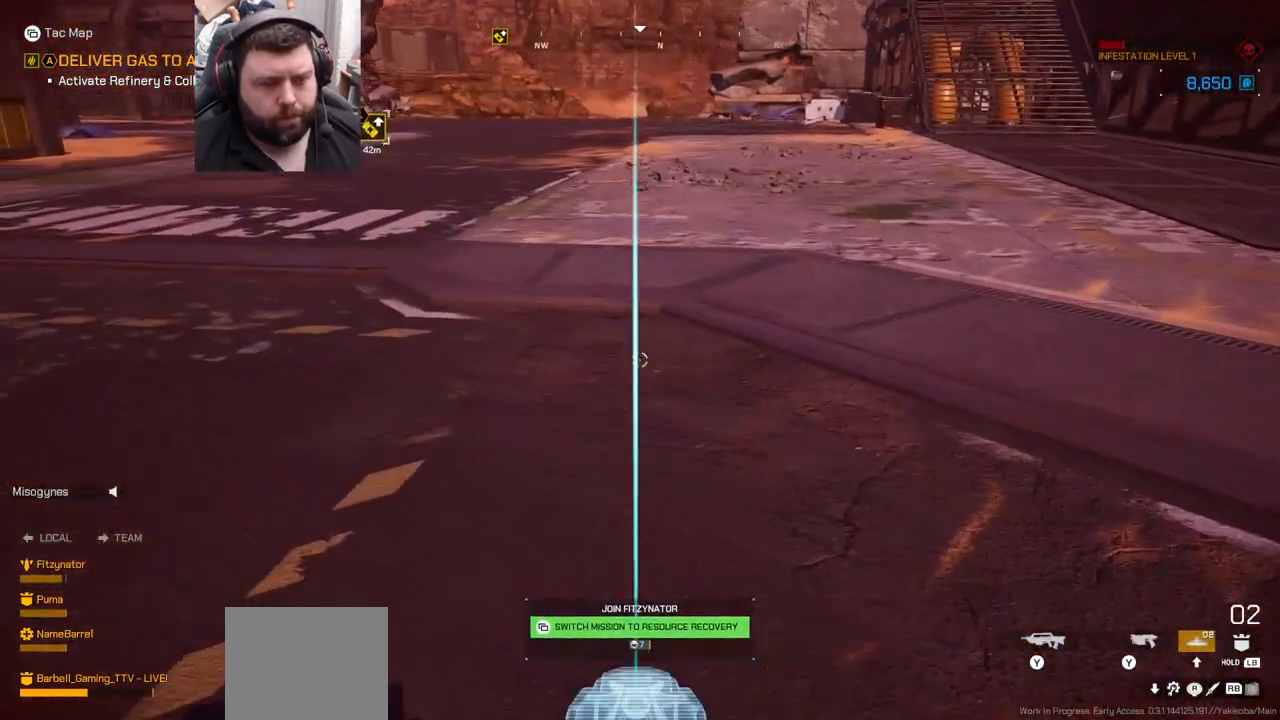
{"buttons": [], "left_stick": "up-left", "right_stick": "center", "events": []}
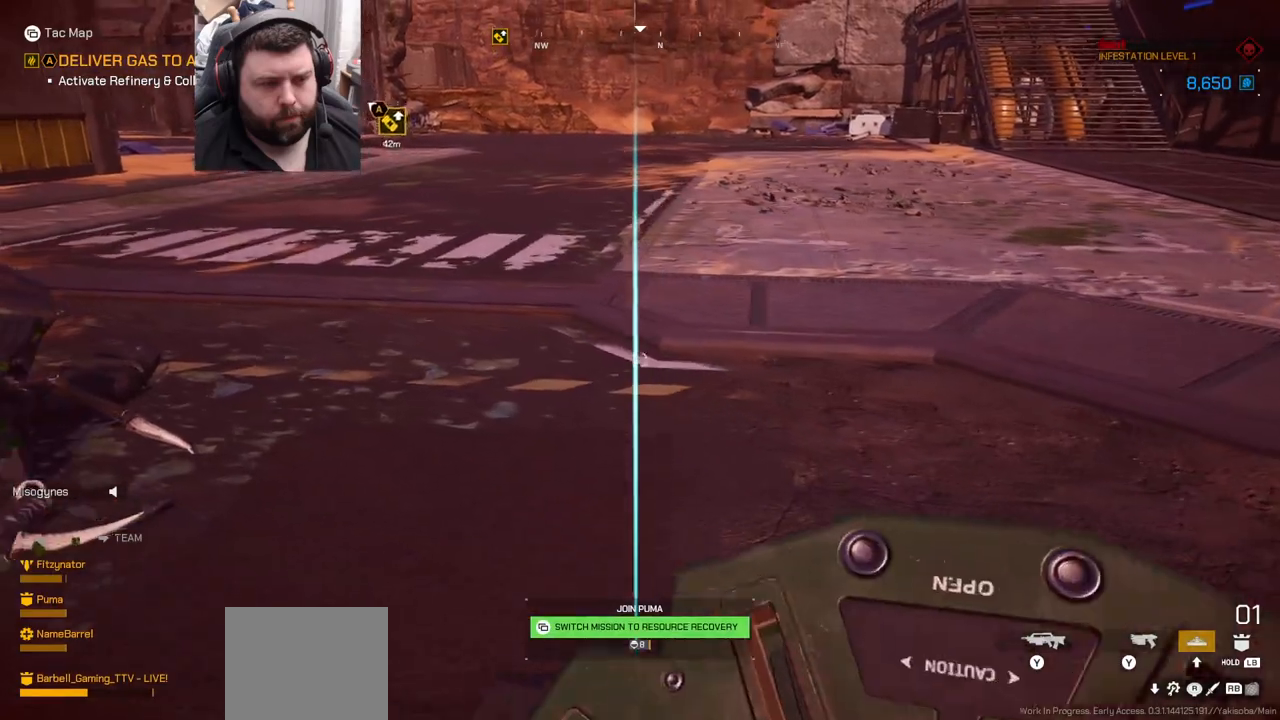
{"buttons": [], "left_stick": "left", "right_stick": "center", "events": [[217, "R2", "down"], [450, "R2", "up"], [483, "left_stick", "left"]]}
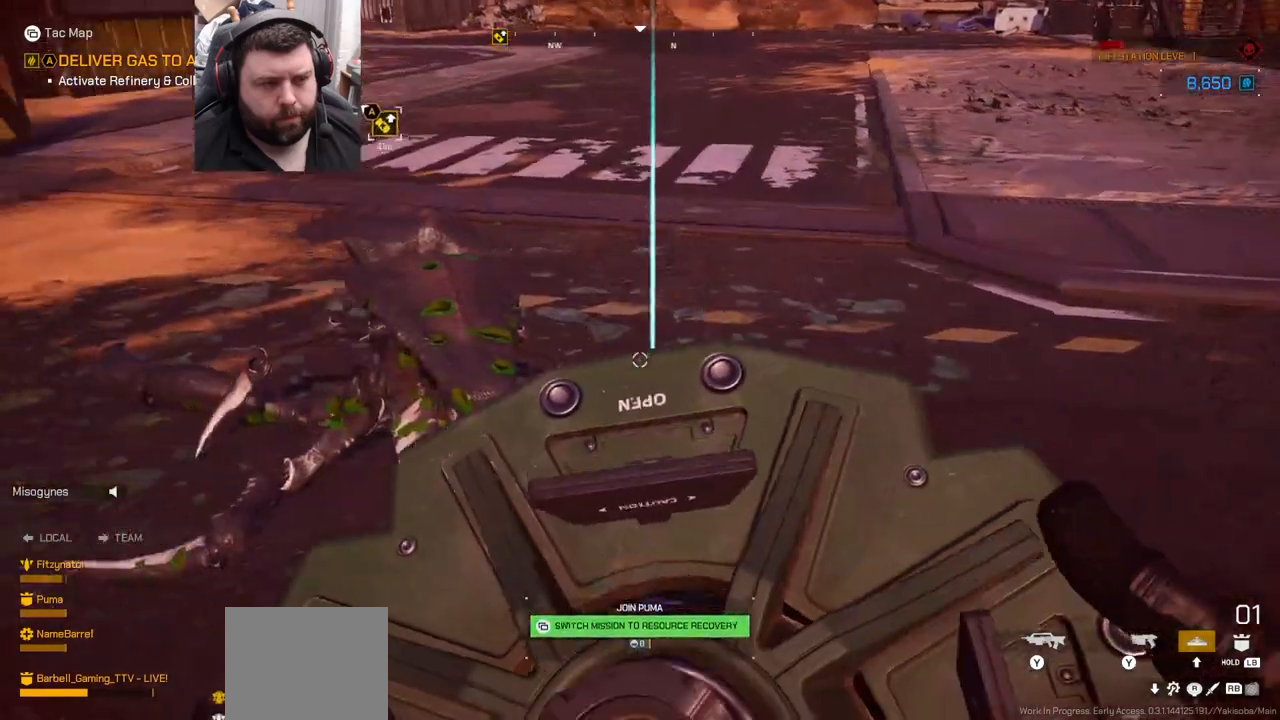
{"buttons": [], "left_stick": "left", "right_stick": "center", "events": []}
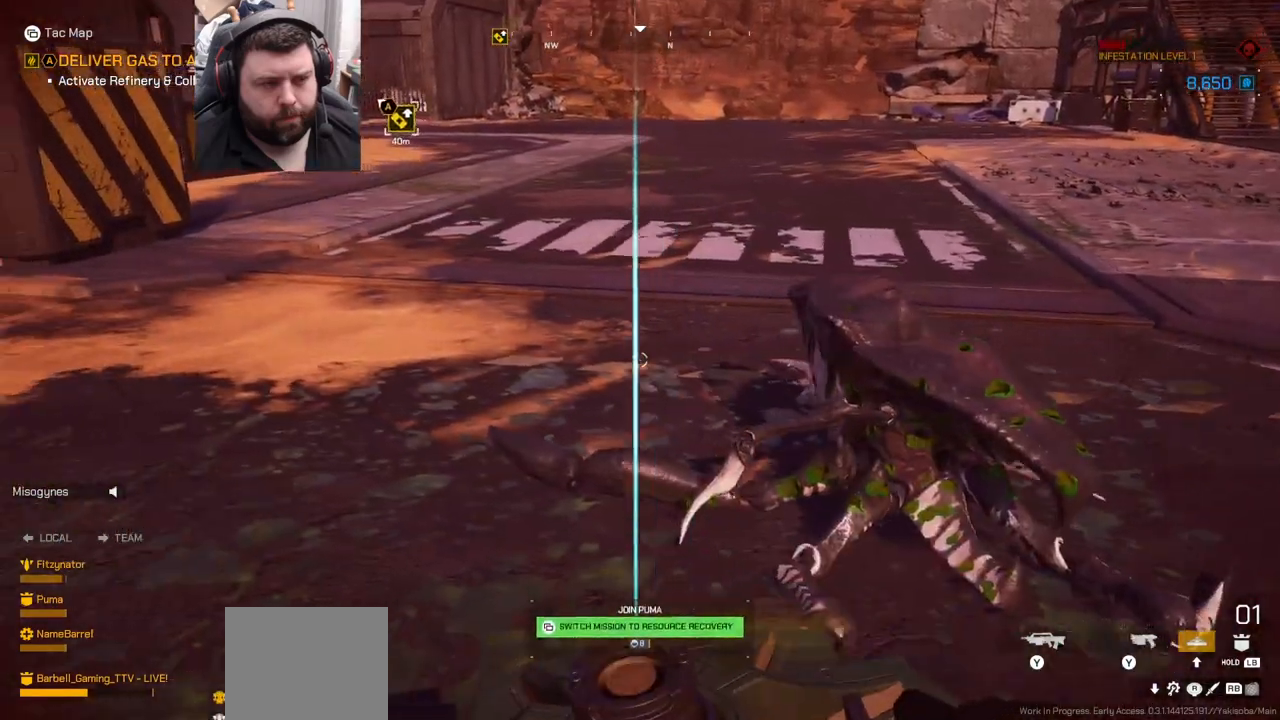
{"buttons": [], "left_stick": "left", "right_stick": "center", "events": []}
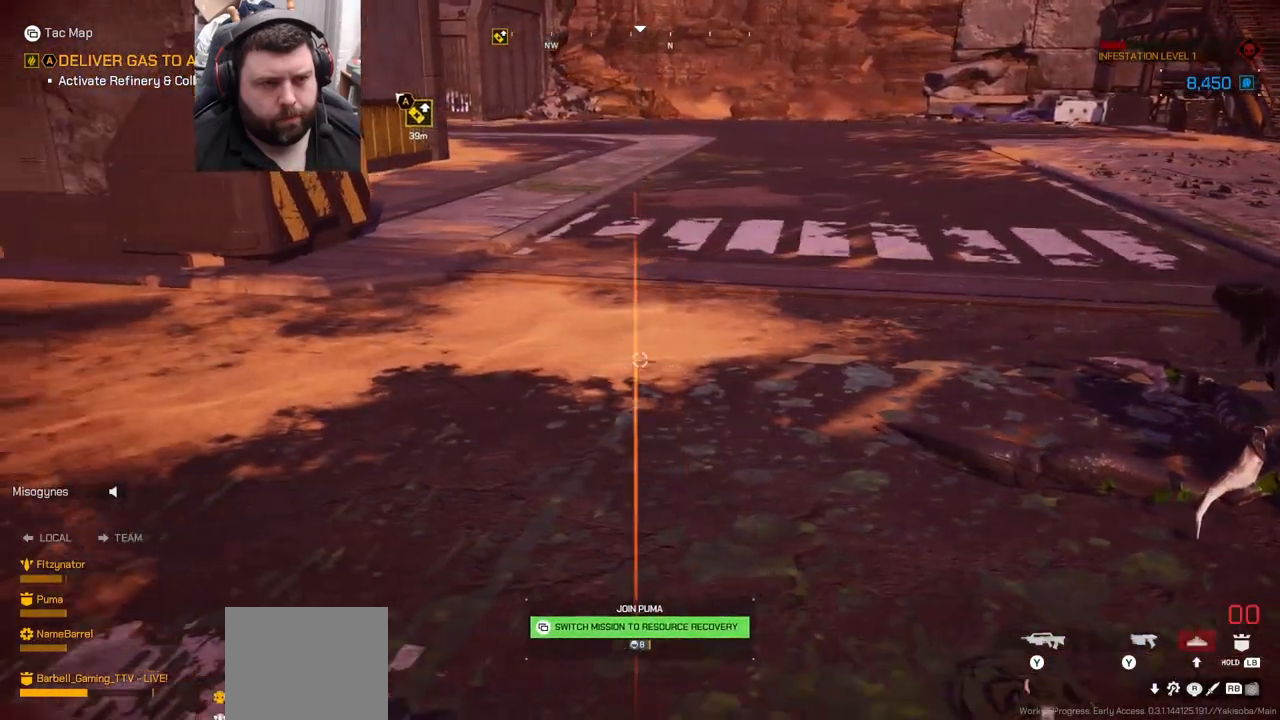
{"buttons": [], "left_stick": "right", "right_stick": "center", "events": [[50, "left_stick", "down"], [50, "right_stick", "right"], [133, "left_stick", "down-right"], [317, "left_stick", "right"], [400, "right_stick", "center"]]}
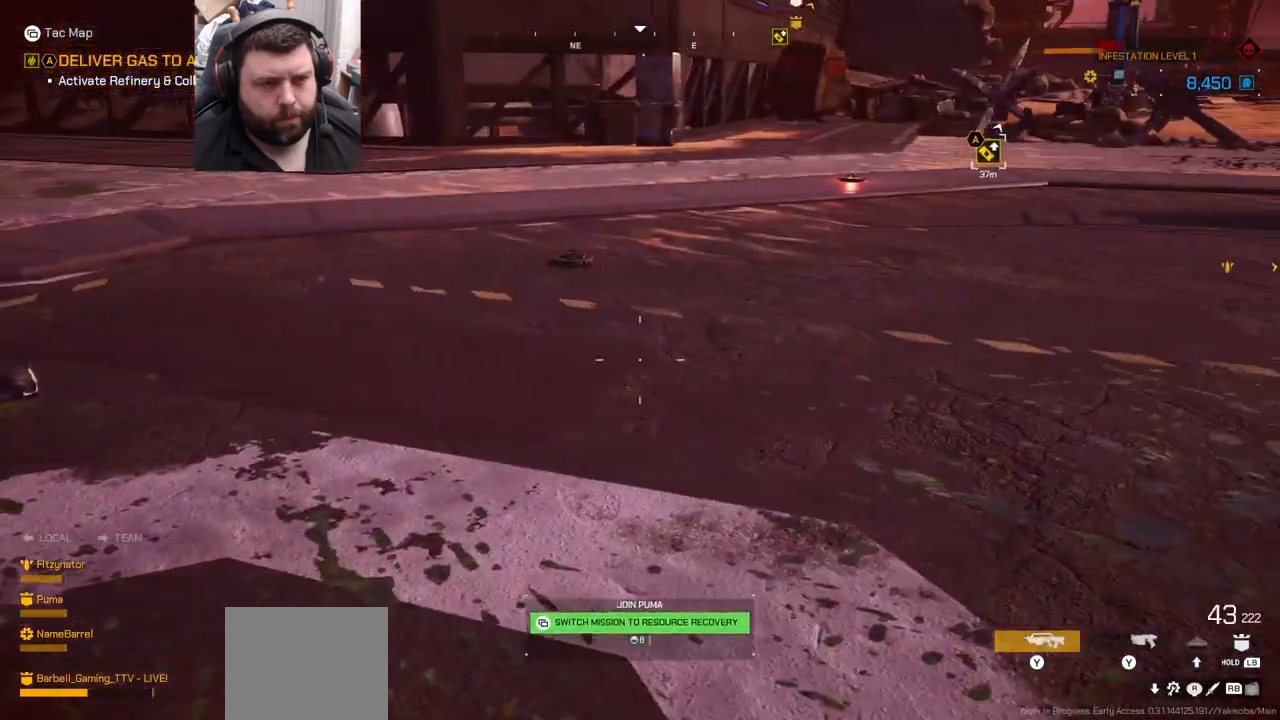
{"buttons": [], "left_stick": "right", "right_stick": "center", "events": [[250, "TRIANGLE", "down"], [367, "TRIANGLE", "up"]]}
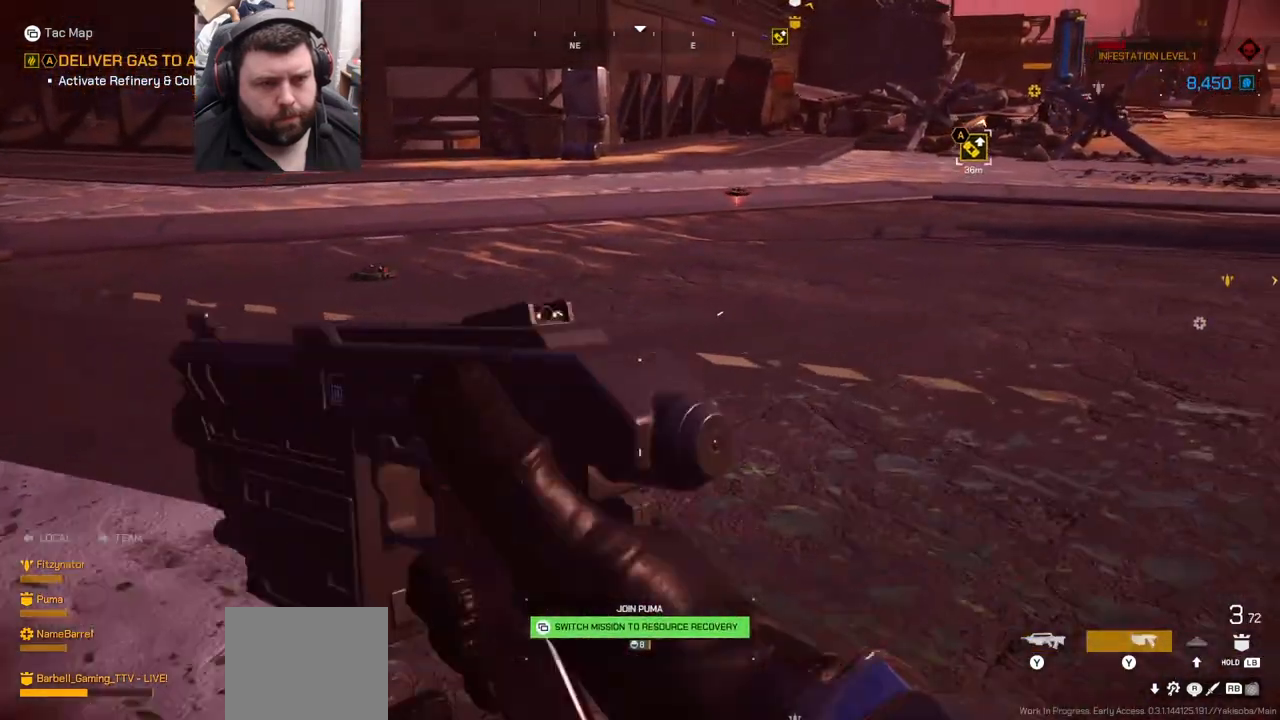
{"buttons": [], "left_stick": "up", "right_stick": "center", "events": [[33, "left_stick", "up-right"], [50, "right_stick", "right"], [217, "right_stick", "center"], [267, "L3", "down"], [267, "left_stick", "up"], [383, "L3", "up"]]}
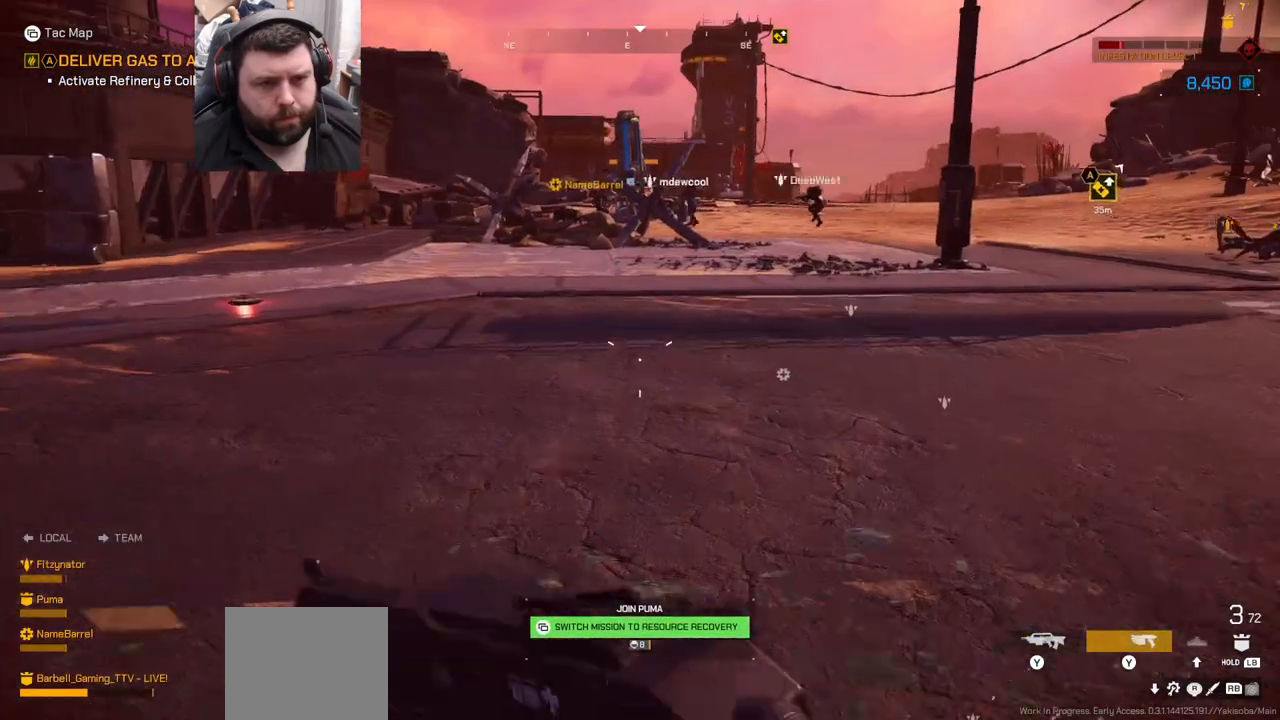
{"buttons": ["SQUARE"], "left_stick": "up", "right_stick": "center", "events": [[333, "SQUARE", "down"], [367, "SQUARE", "up"], [483, "SQUARE", "down"]]}
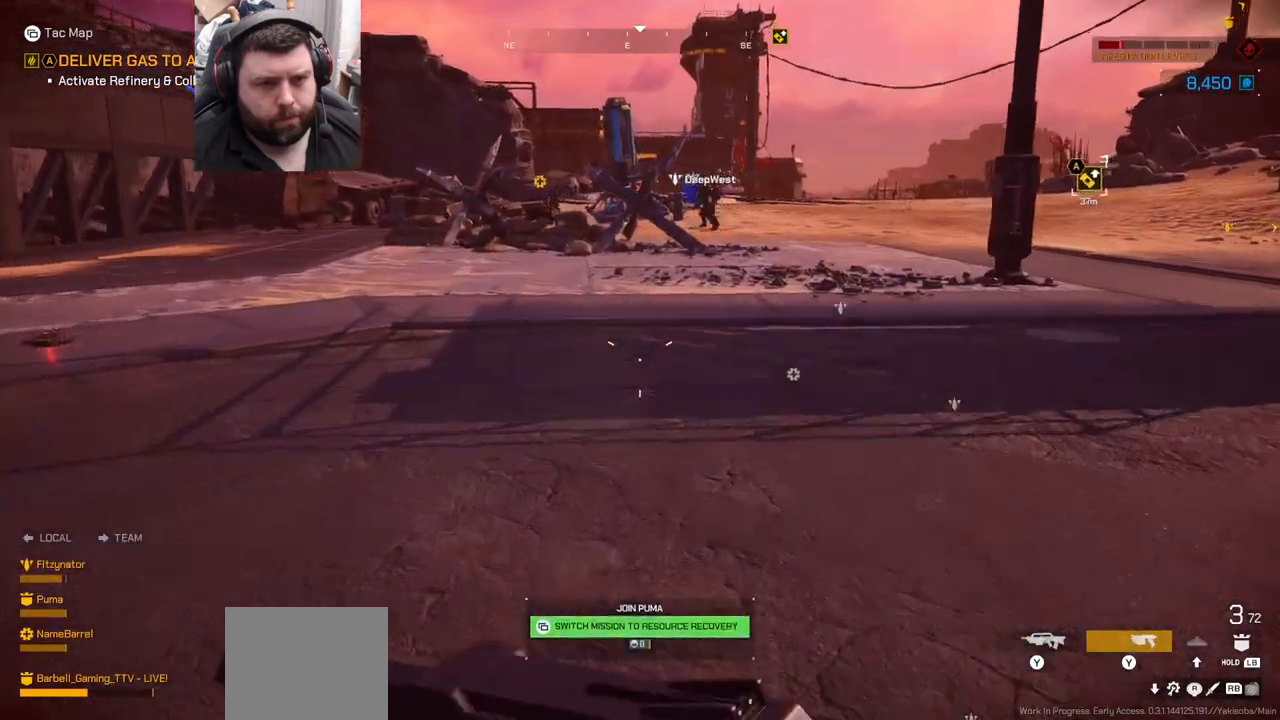
{"buttons": ["SQUARE"], "left_stick": "up", "right_stick": "center", "events": [[67, "SQUARE", "up"], [150, "SQUARE", "down"], [217, "SQUARE", "up"], [333, "SQUARE", "down"], [417, "SQUARE", "up"], [483, "SQUARE", "down"]]}
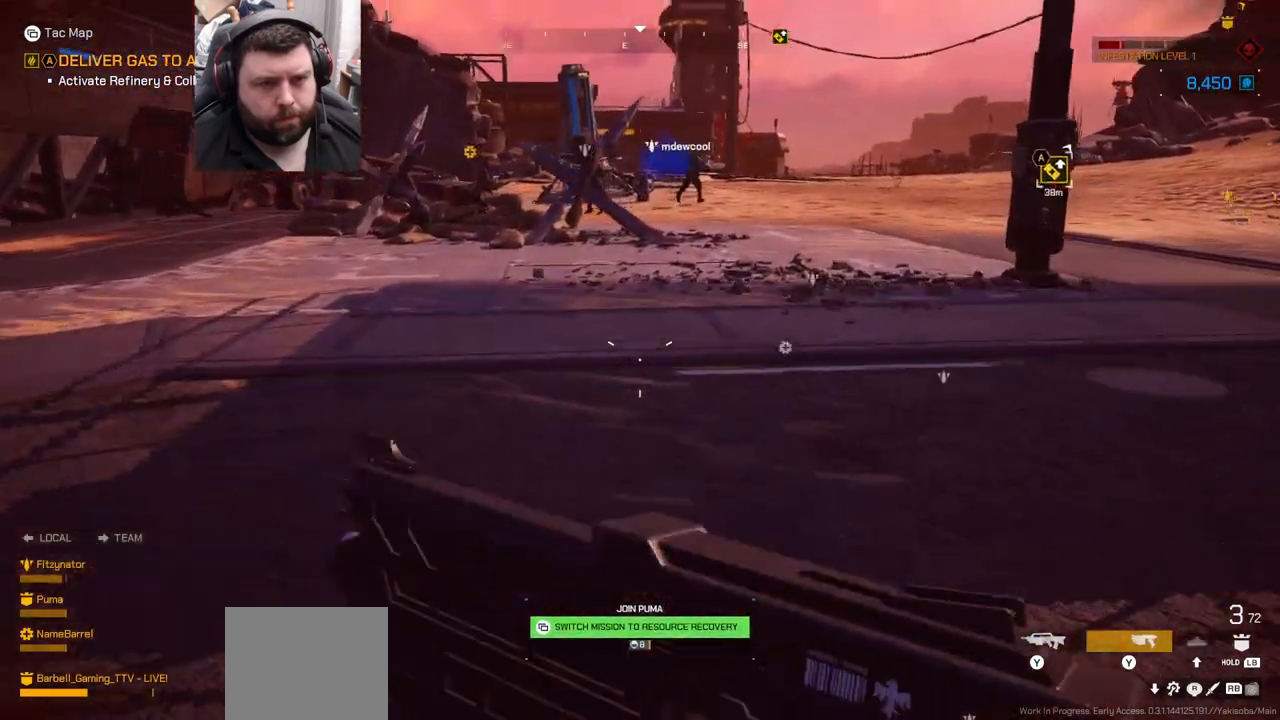
{"buttons": [], "left_stick": "up", "right_stick": "down-right", "events": [[83, "SQUARE", "up"], [367, "right_stick", "down-right"]]}
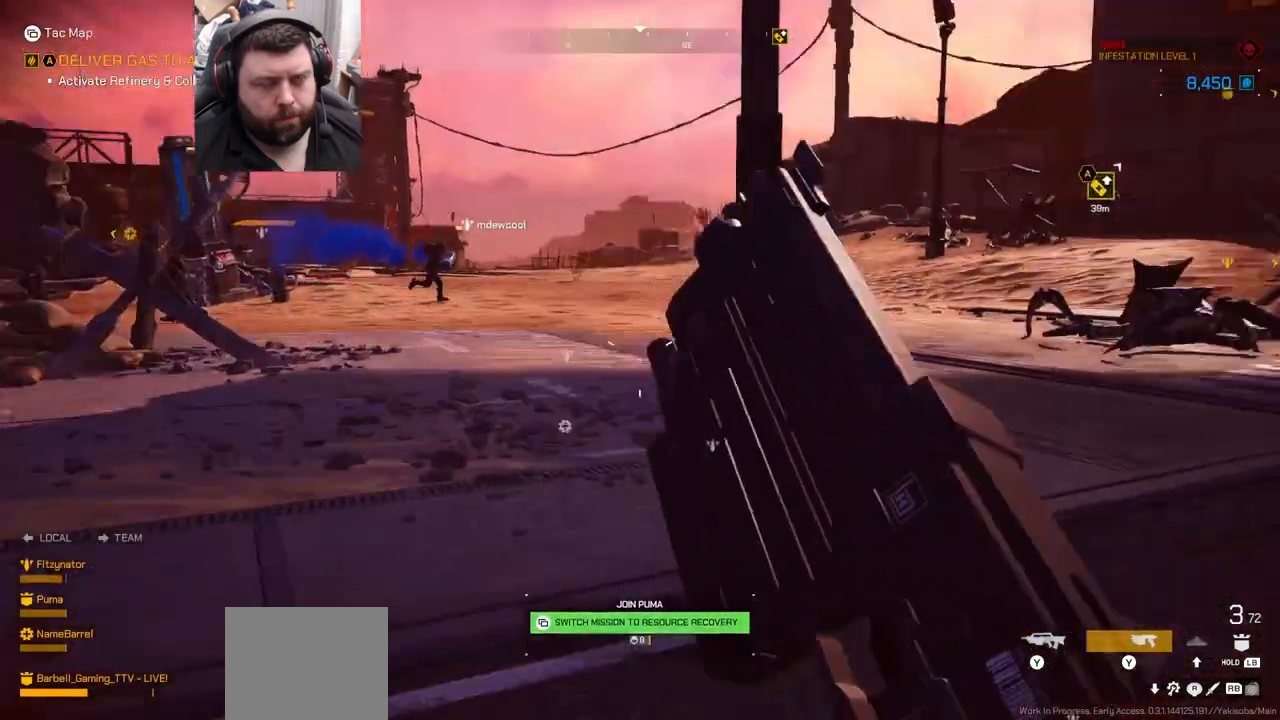
{"buttons": [], "left_stick": "up", "right_stick": "center", "events": [[33, "right_stick", "center"]]}
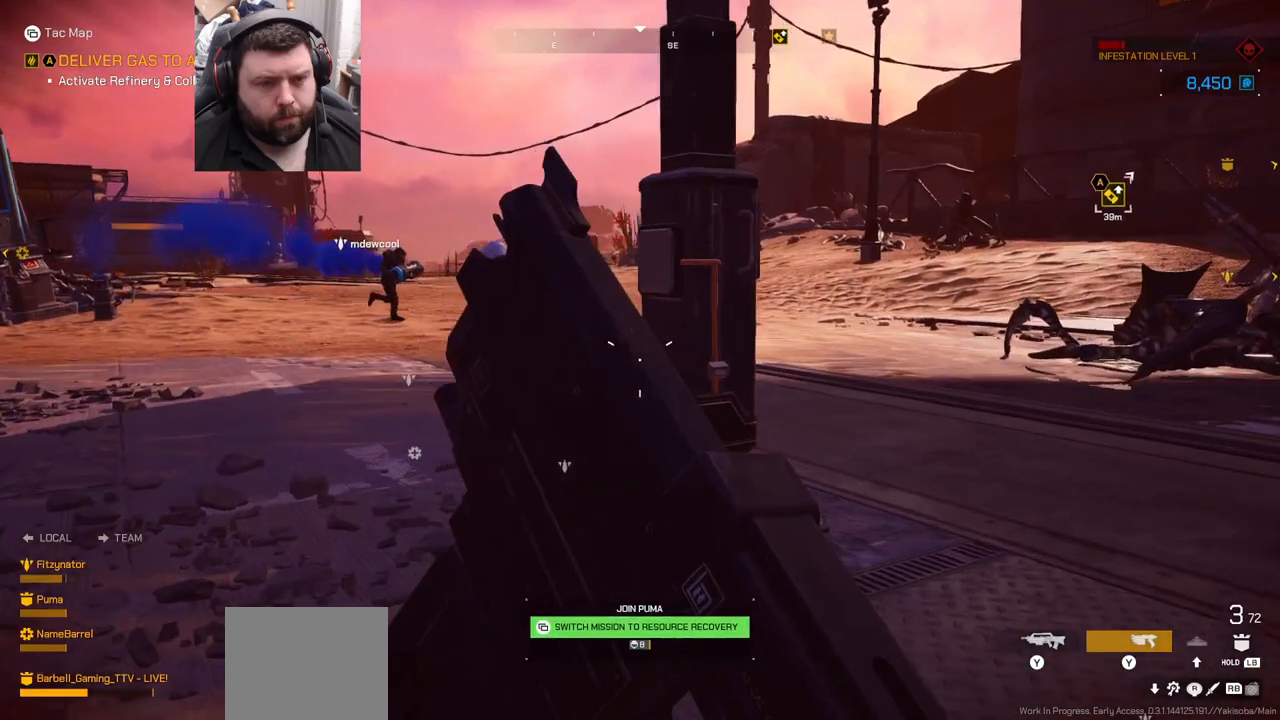
{"buttons": [], "left_stick": "up", "right_stick": "center", "events": []}
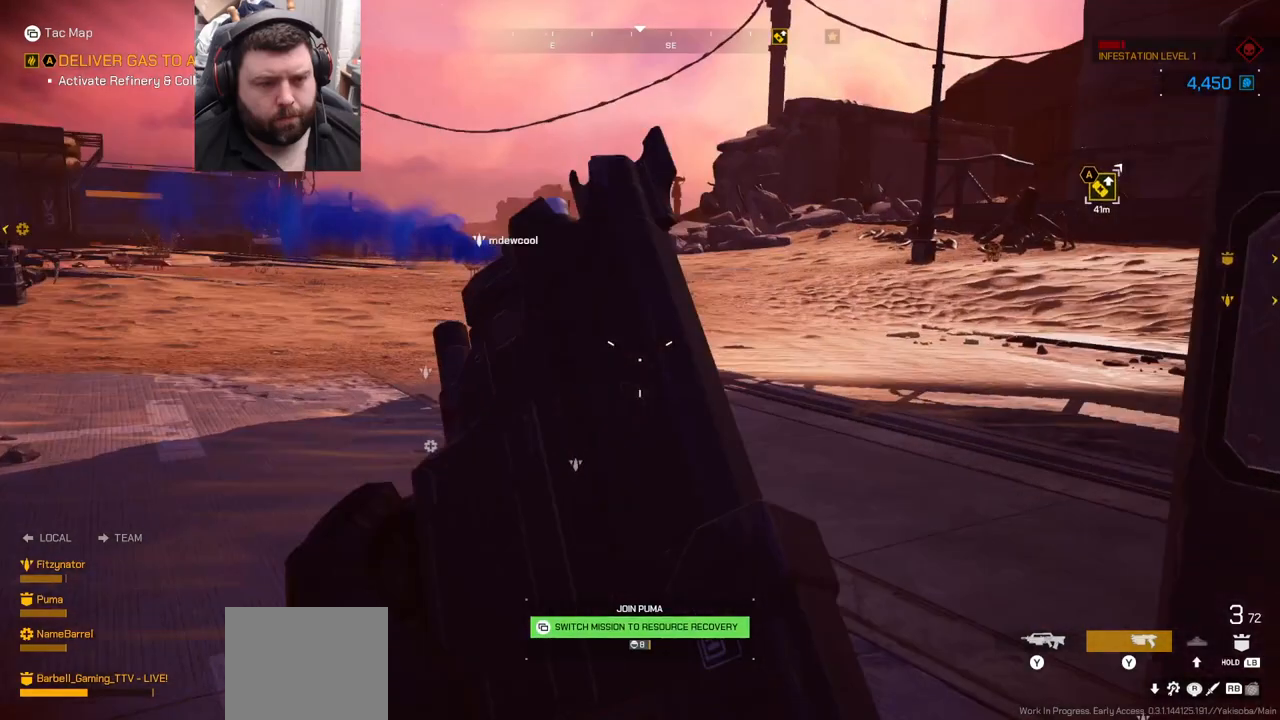
{"buttons": [], "left_stick": "up", "right_stick": "center", "events": []}
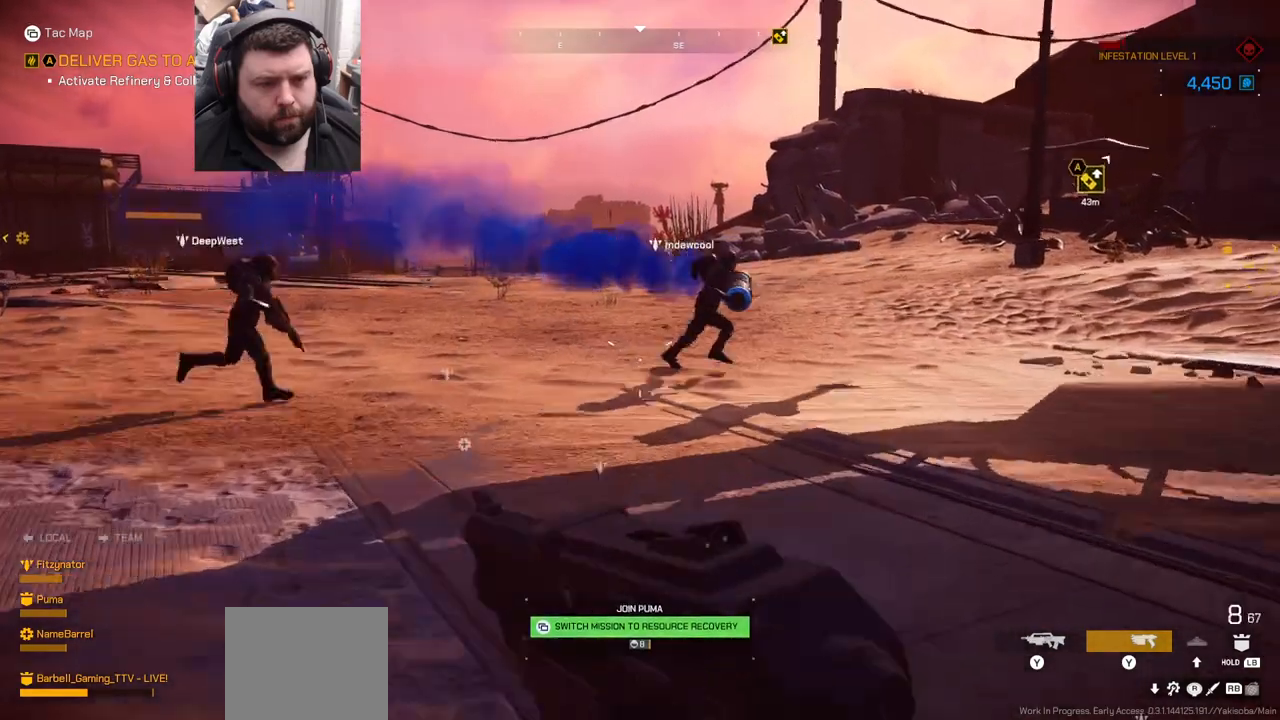
{"buttons": [], "left_stick": "up", "right_stick": "center", "events": [[50, "right_stick", "left"], [200, "right_stick", "center"], [317, "TRIANGLE", "down"], [500, "TRIANGLE", "up"]]}
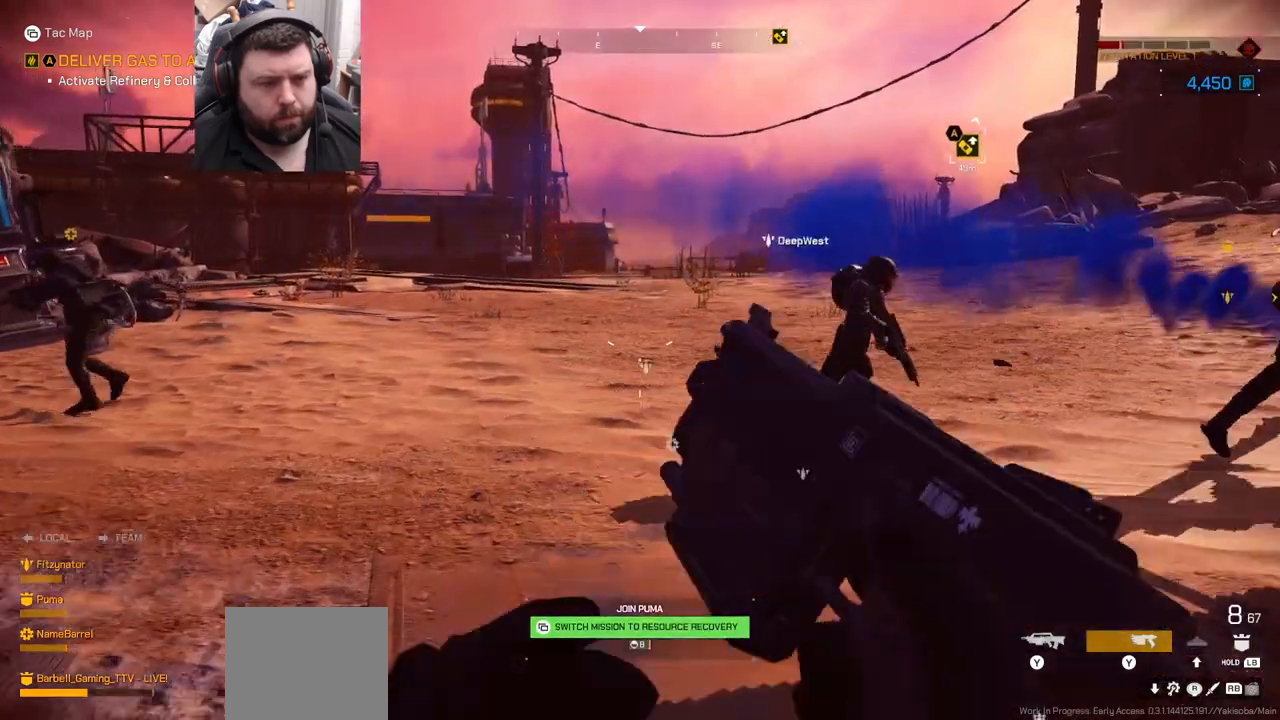
{"buttons": ["SQUARE"], "left_stick": "up", "right_stick": "center", "events": [[133, "right_stick", "left"], [317, "right_stick", "center"], [350, "SQUARE", "down"]]}
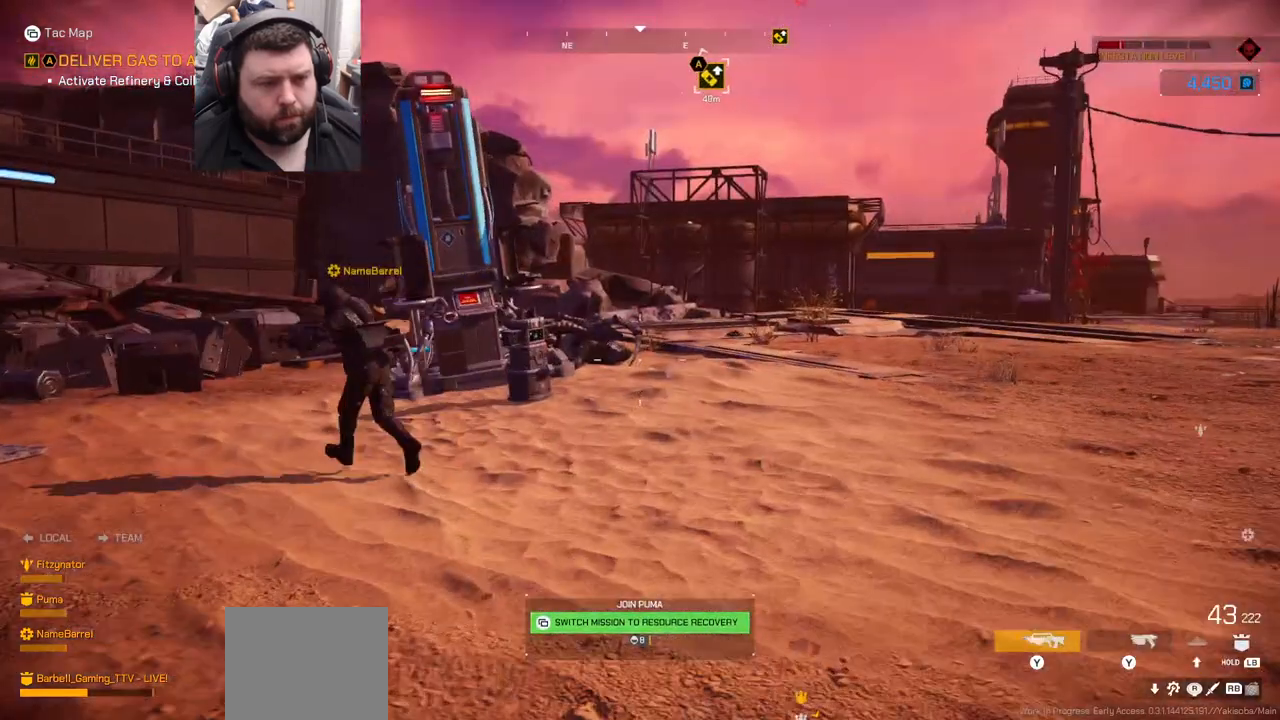
{"buttons": [], "left_stick": "up", "right_stick": "center", "events": [[17, "SQUARE", "up"], [100, "SQUARE", "down"], [133, "SQUARE", "up"], [250, "SQUARE", "down"], [333, "SQUARE", "up"], [433, "SQUARE", "down"], [500, "SQUARE", "up"]]}
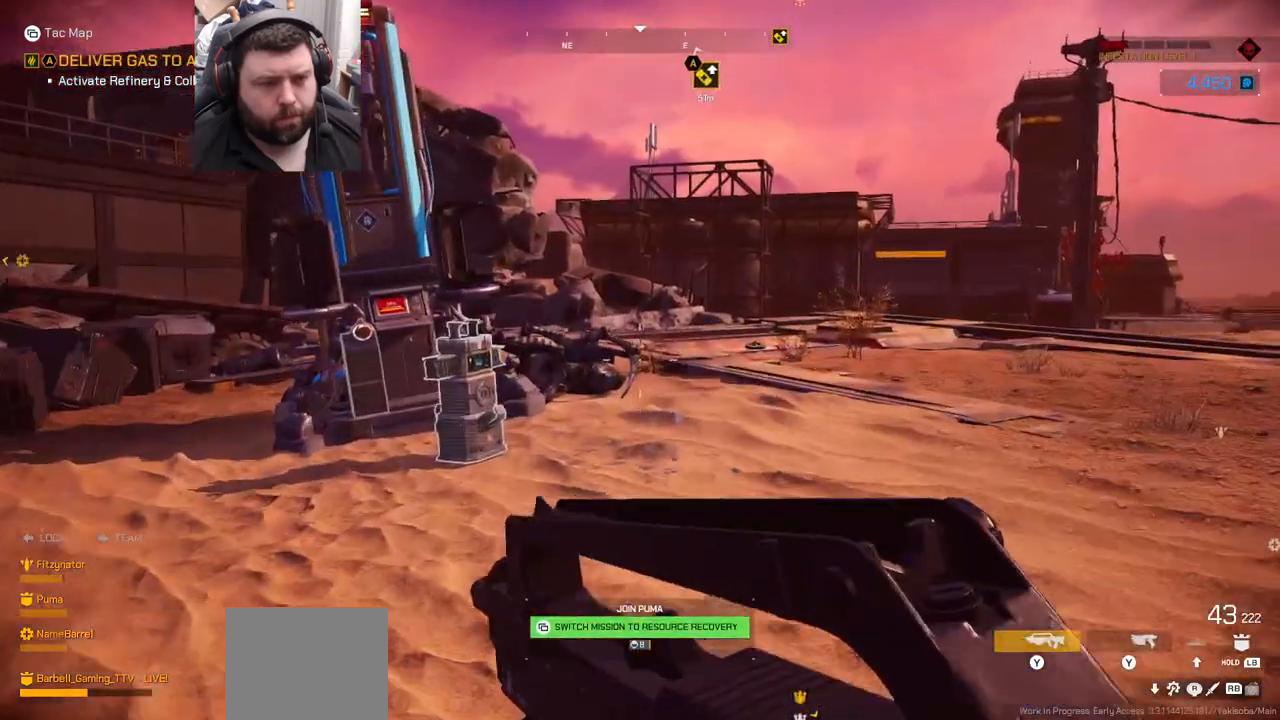
{"buttons": [], "left_stick": "up", "right_stick": "center", "events": [[83, "SQUARE", "down"], [150, "SQUARE", "up"], [233, "SQUARE", "down"], [317, "SQUARE", "up"]]}
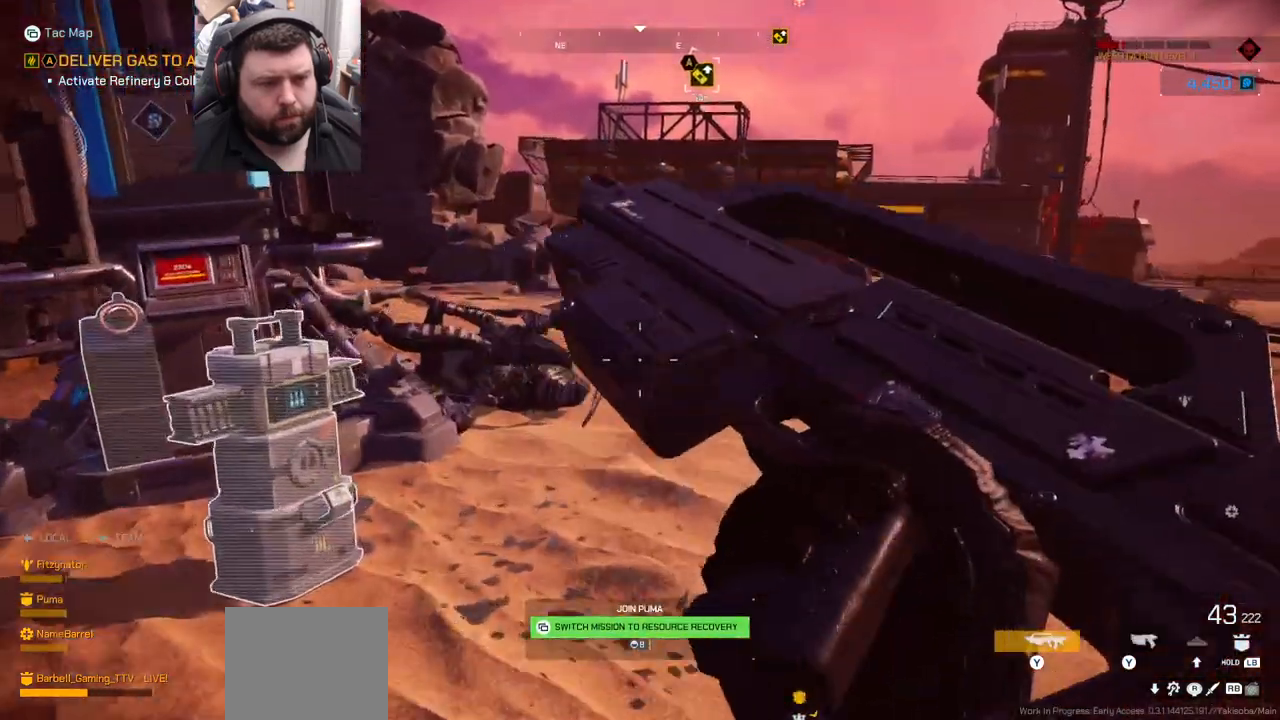
{"buttons": [], "left_stick": "center", "right_stick": "center", "events": [[17, "left_stick", "up-left"], [50, "right_stick", "up-left"], [200, "left_stick", "center"], [217, "right_stick", "center"]]}
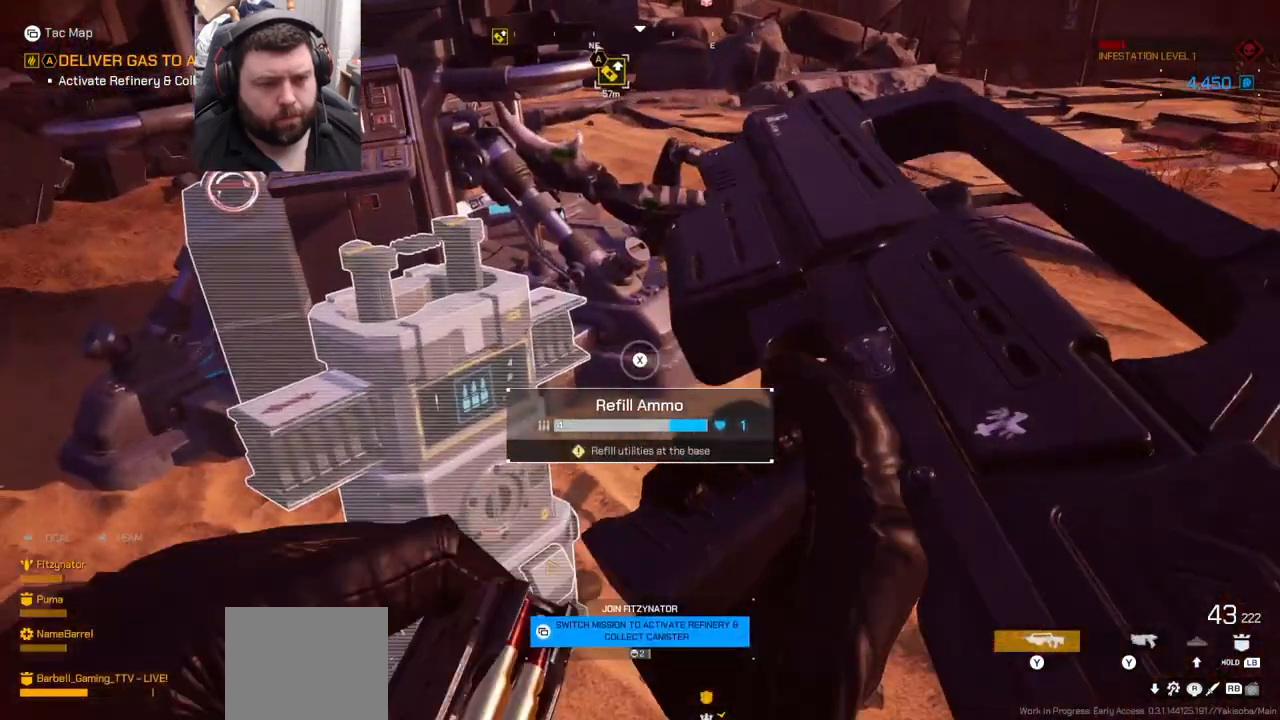
{"buttons": [], "left_stick": "center", "right_stick": "center", "events": [[50, "right_stick", "left"], [183, "right_stick", "center"]]}
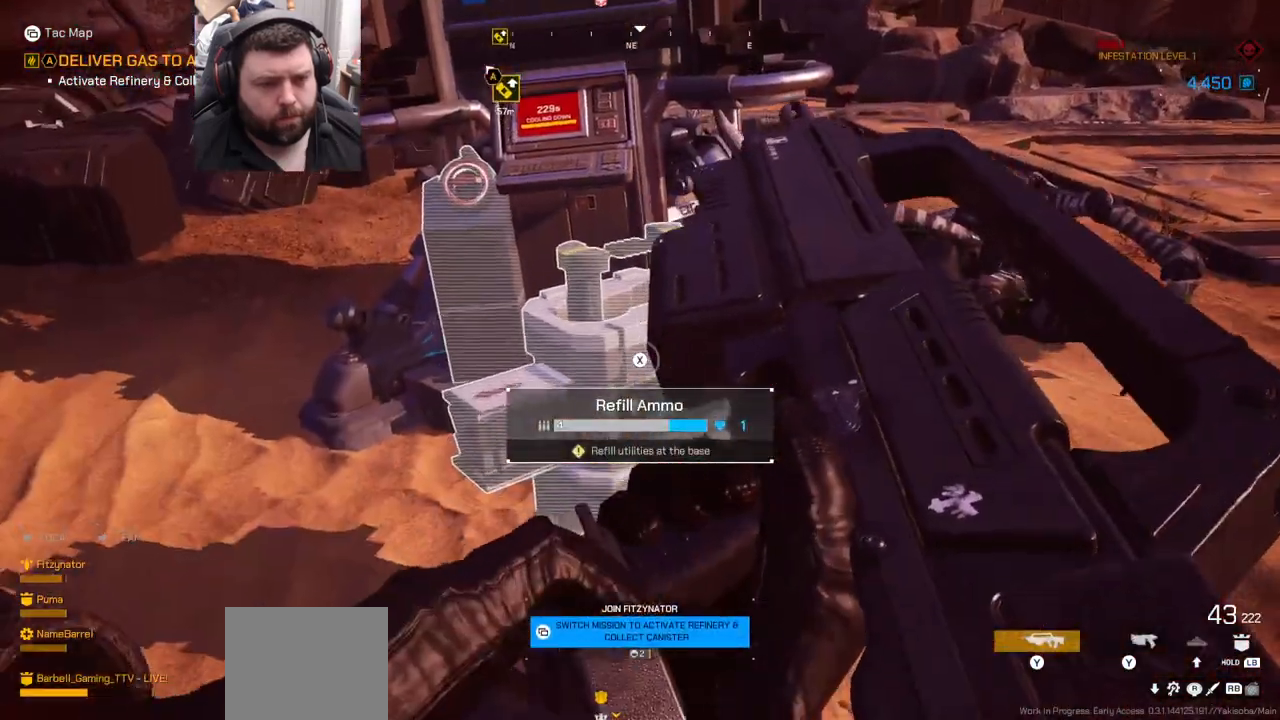
{"buttons": ["SQUARE"], "left_stick": "center", "right_stick": "center", "events": [[267, "SQUARE", "down"]]}
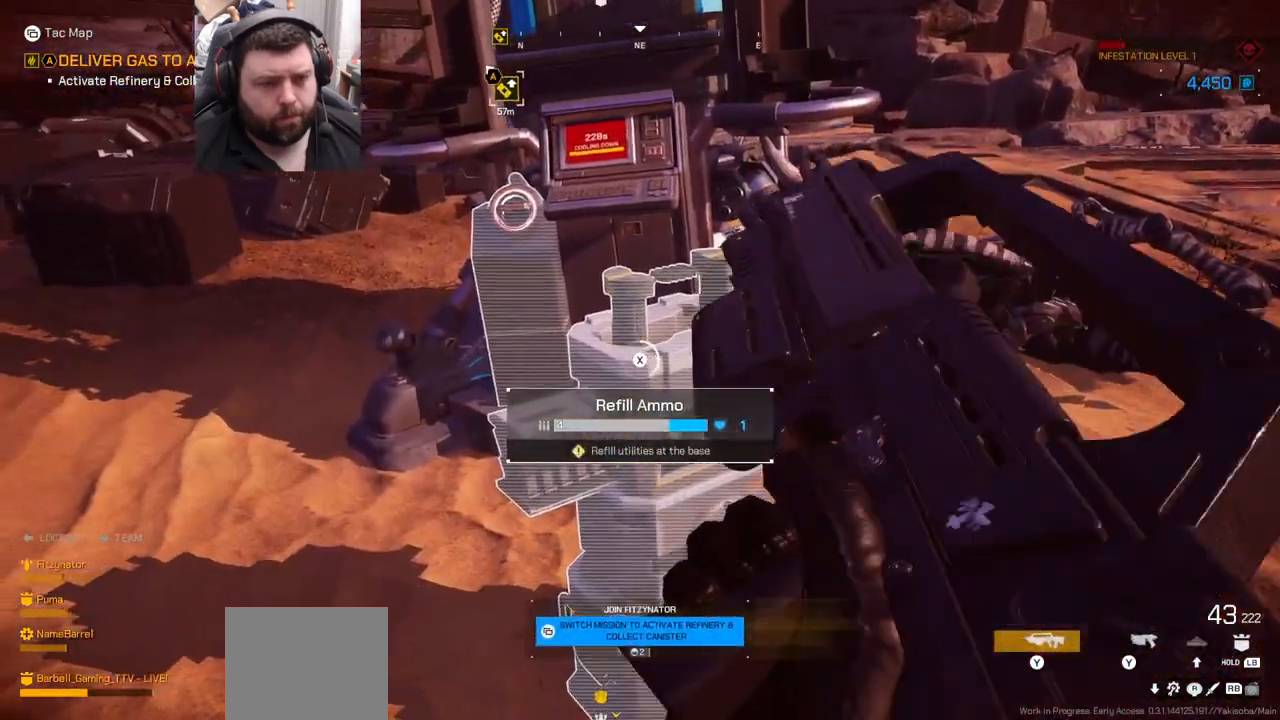
{"buttons": ["SQUARE"], "left_stick": "center", "right_stick": "center", "events": []}
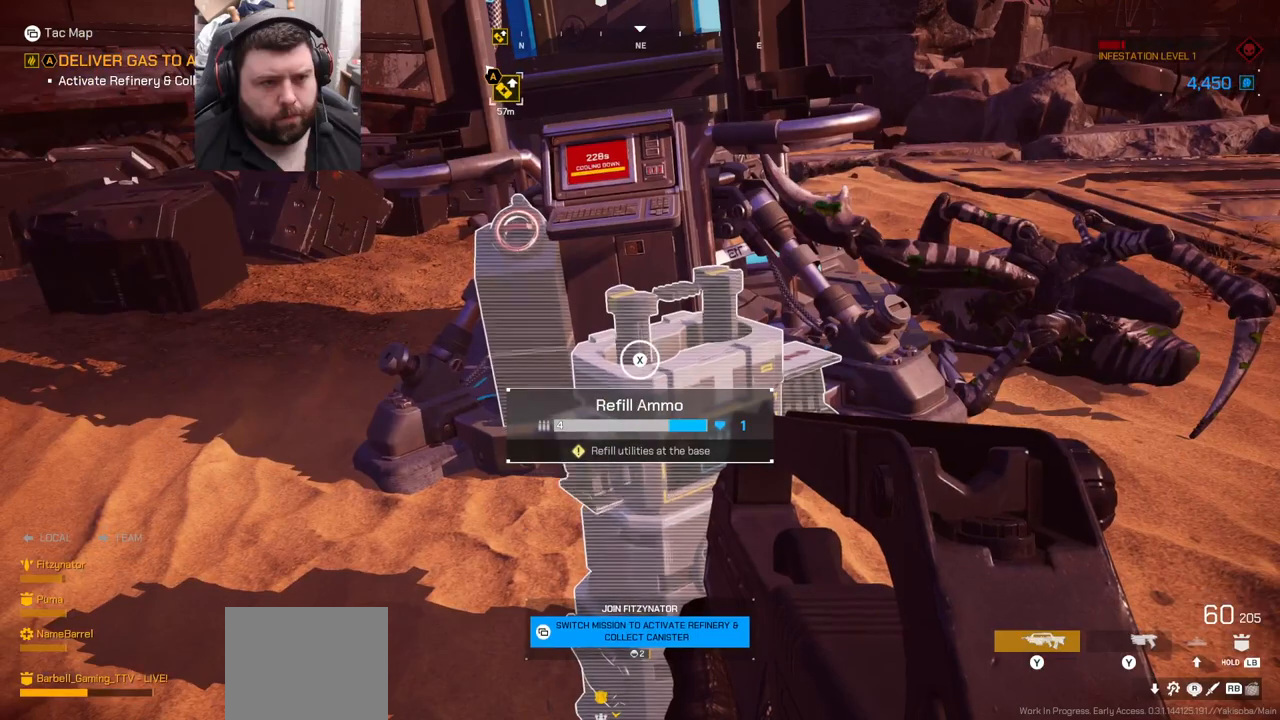
{"buttons": [], "left_stick": "center", "right_stick": "center", "events": [[483, "SQUARE", "up"]]}